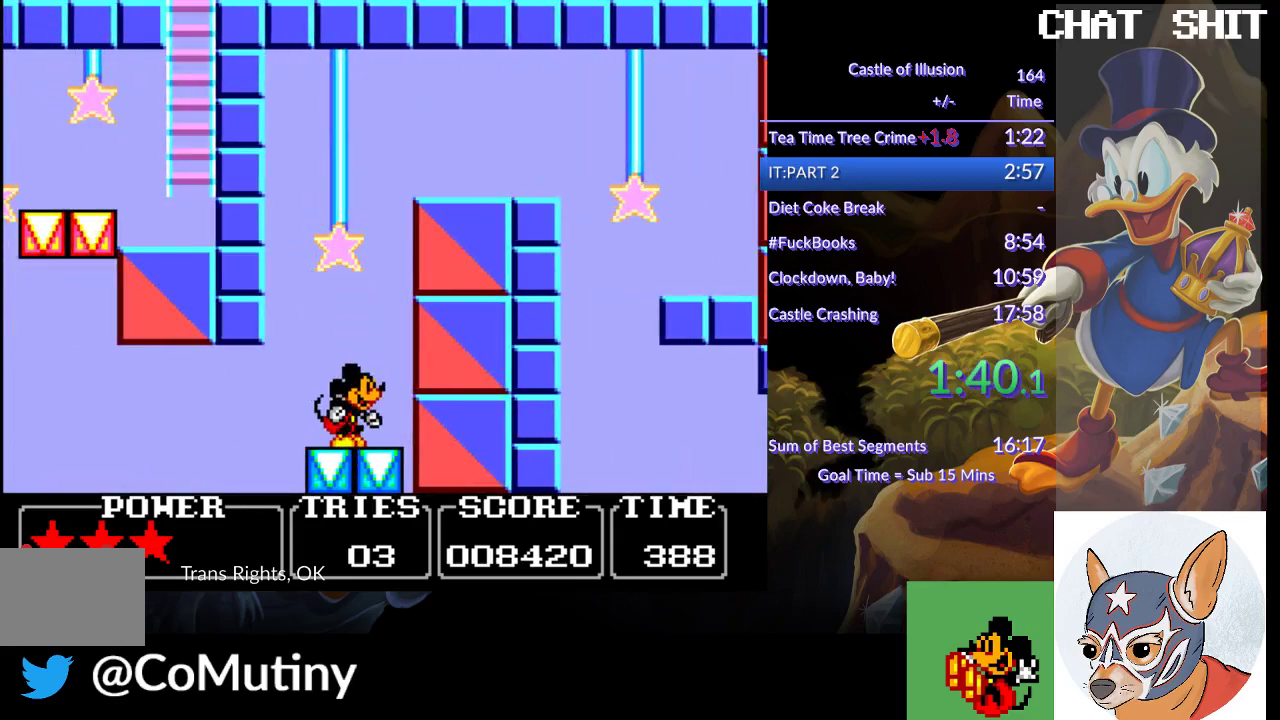
Gameplay with a controller (PlayStation layout); each line is a JSON object with the inputs held at the frame after it. "events" lists button and stick changes between this image and that frame as [ms after this image, input, new state], when the widget could be followed in between. Not read: R3 right_stick.
{"buttons": [], "left_stick": "center", "events": []}
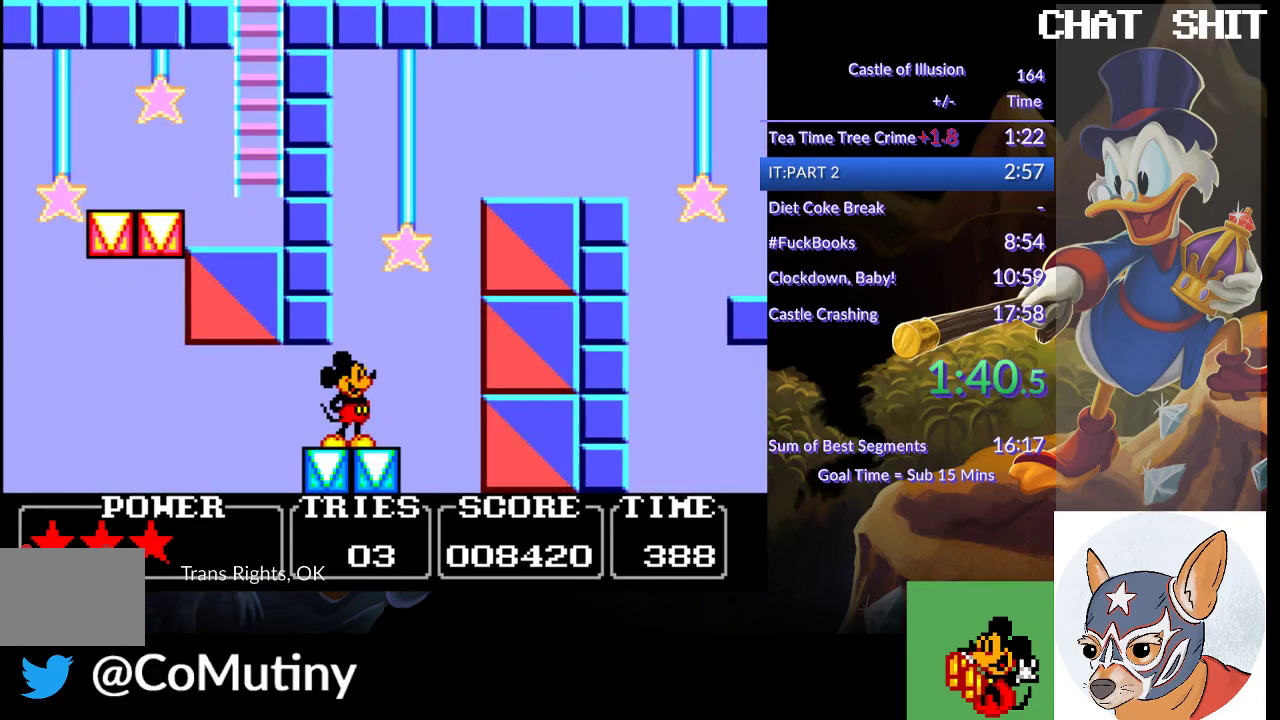
{"buttons": [], "left_stick": "center", "events": []}
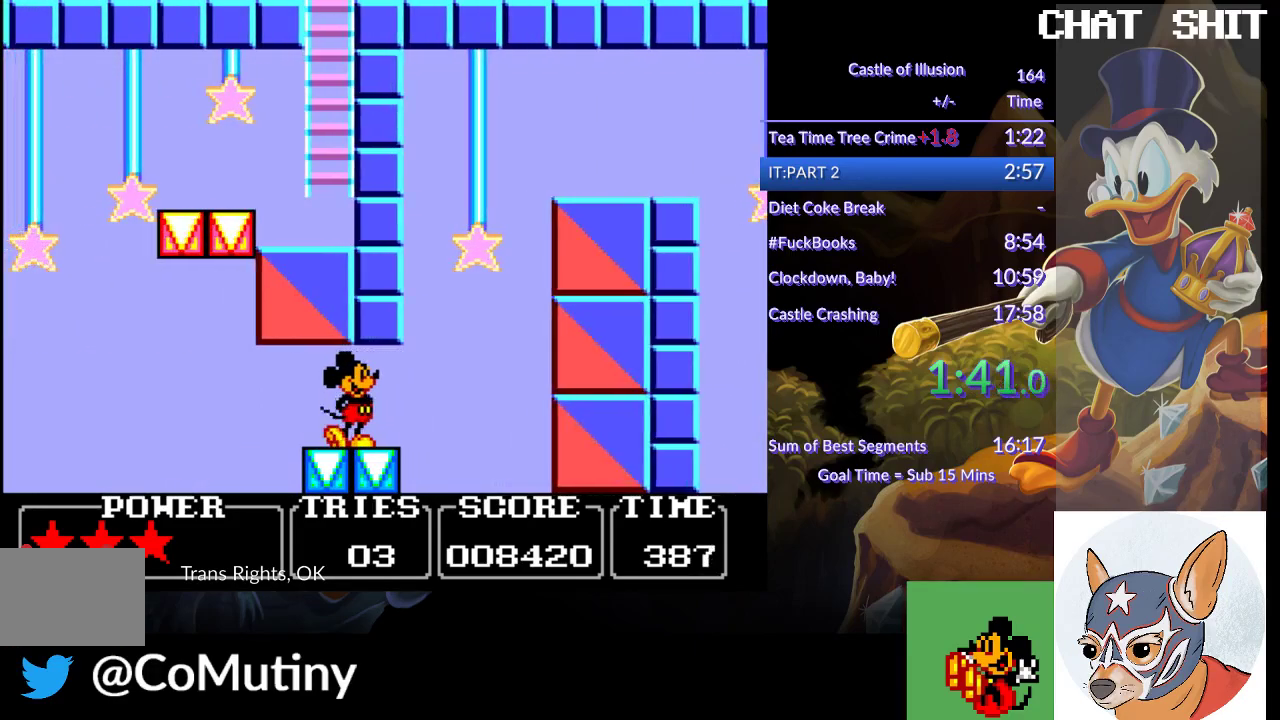
{"buttons": [], "left_stick": "center", "events": []}
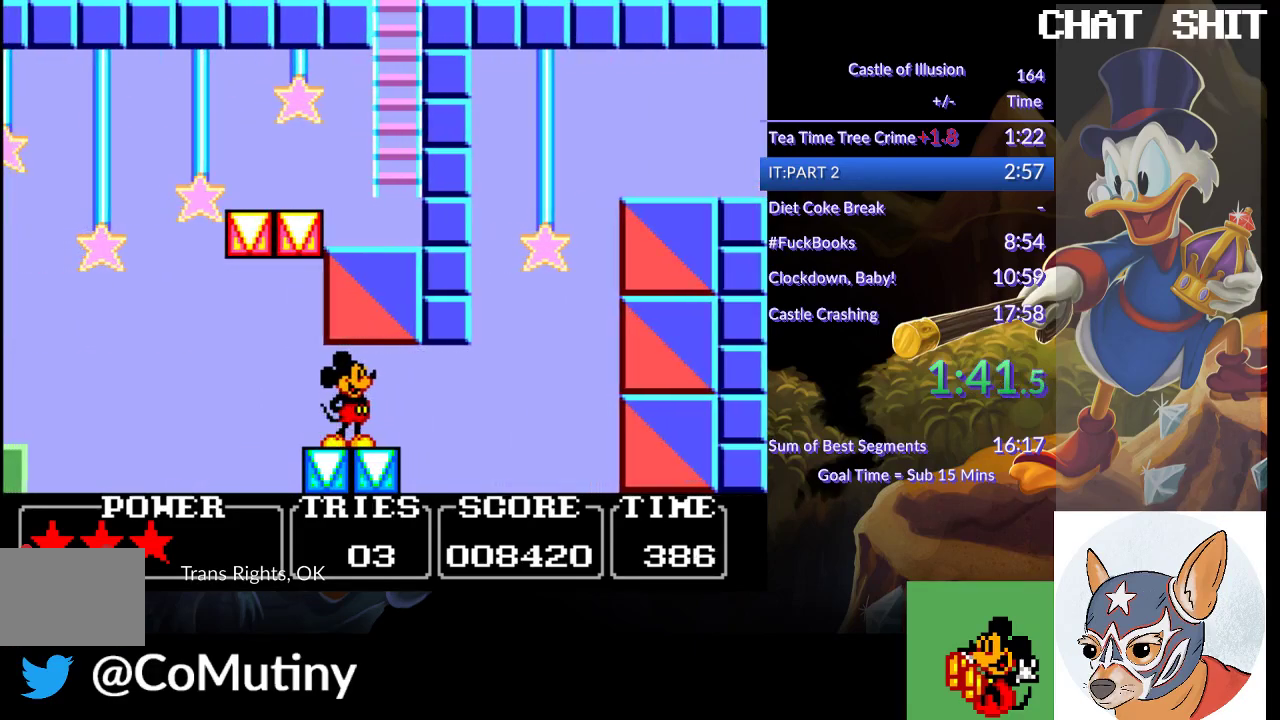
{"buttons": ["CROSS", "SQUARE", "DPAD_RIGHT"], "left_stick": "center", "events": [[350, "DPAD_RIGHT", "down"], [400, "CROSS", "down"], [450, "SQUARE", "down"]]}
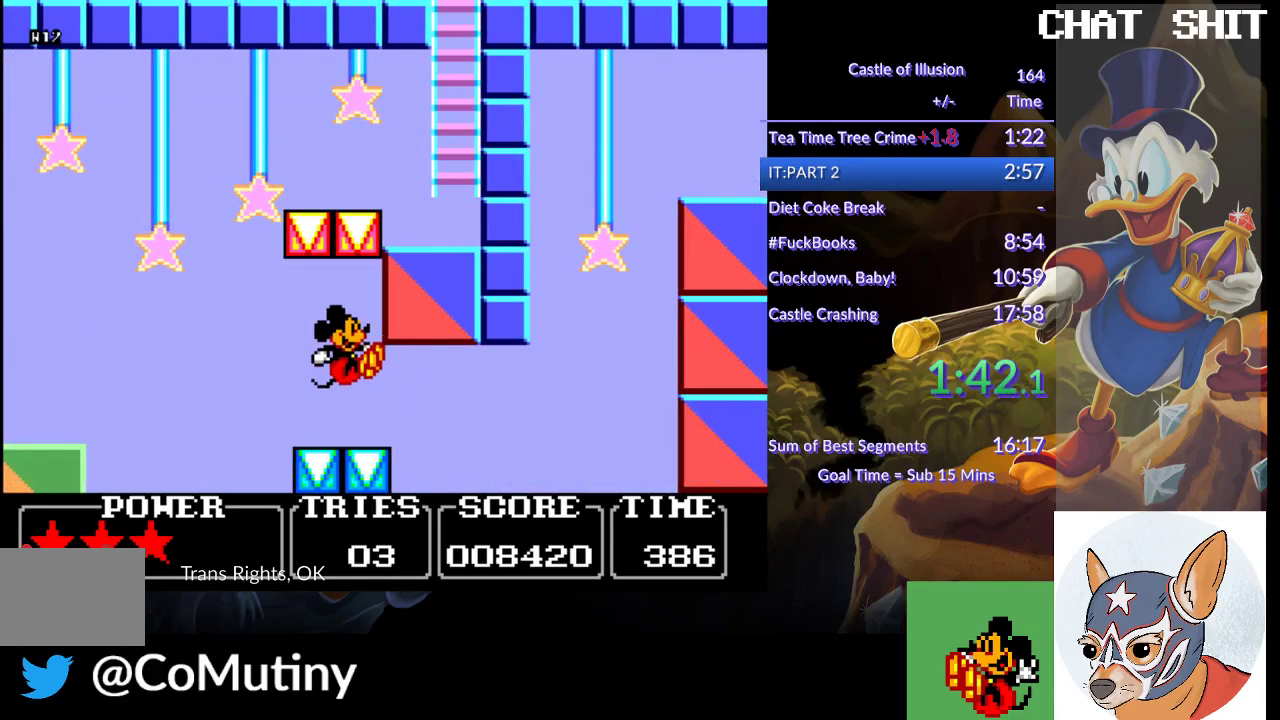
{"buttons": ["CROSS", "SQUARE", "DPAD_RIGHT"], "left_stick": "center", "events": []}
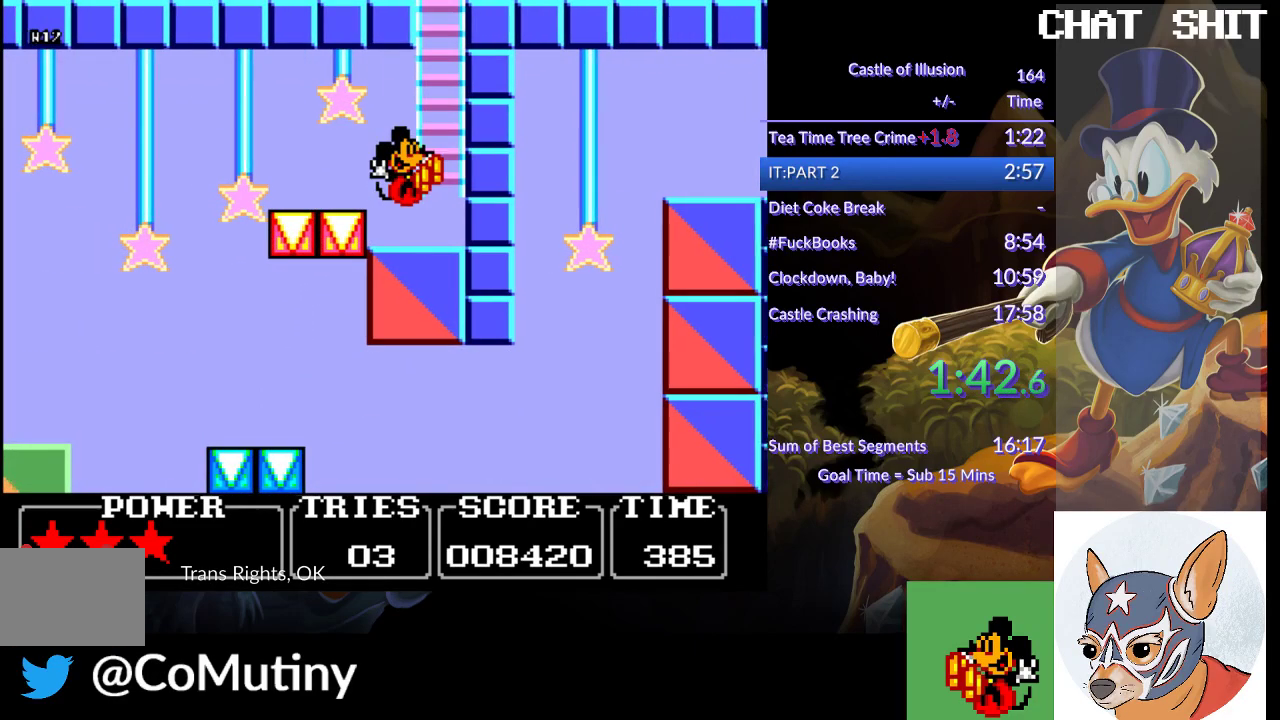
{"buttons": ["CROSS"], "left_stick": "center", "events": [[50, "CROSS", "up"], [67, "SQUARE", "up"], [100, "DPAD_RIGHT", "up"], [167, "CROSS", "down"]]}
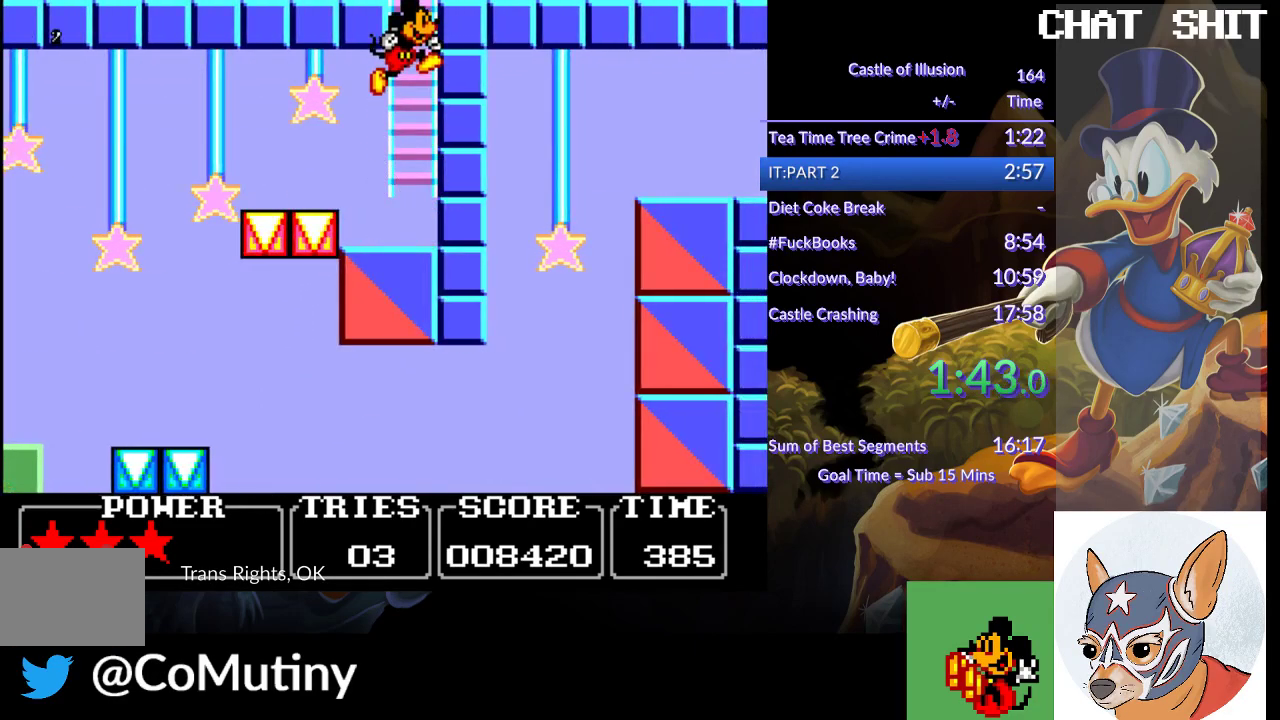
{"buttons": ["DPAD_UP"], "left_stick": "center", "events": [[50, "DPAD_UP", "down"], [100, "CROSS", "up"]]}
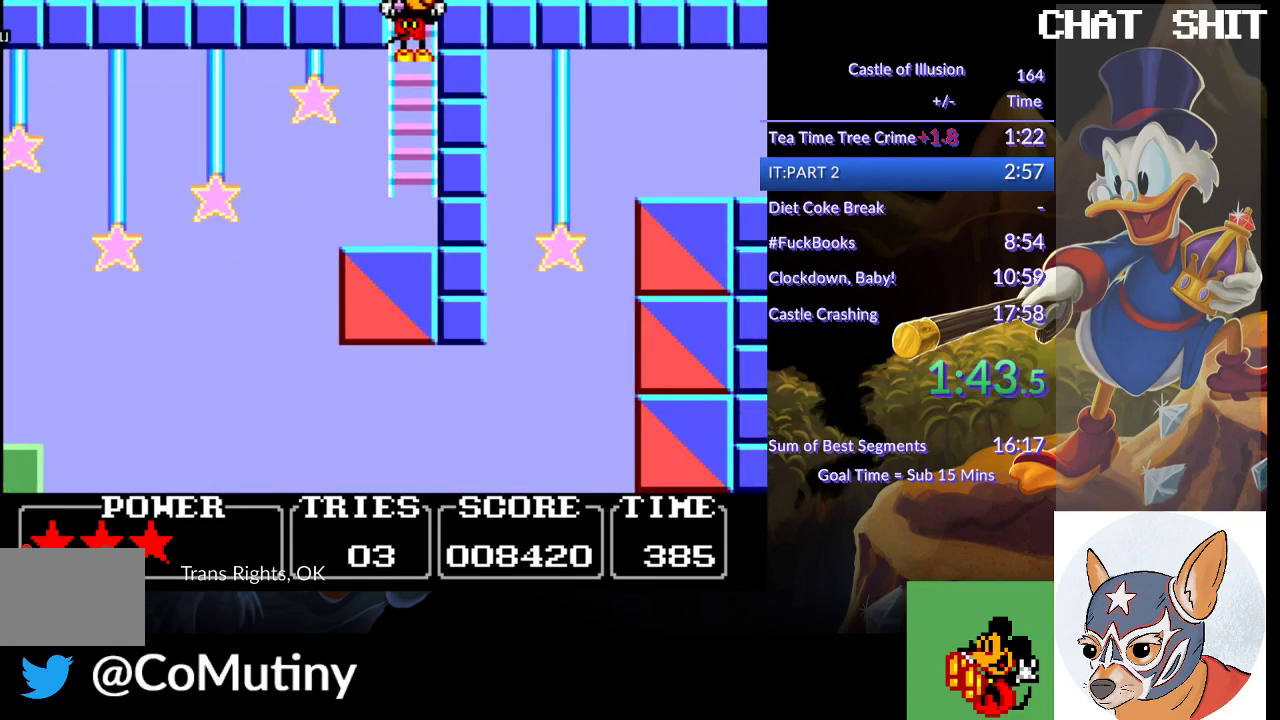
{"buttons": ["DPAD_UP"], "left_stick": "center", "events": []}
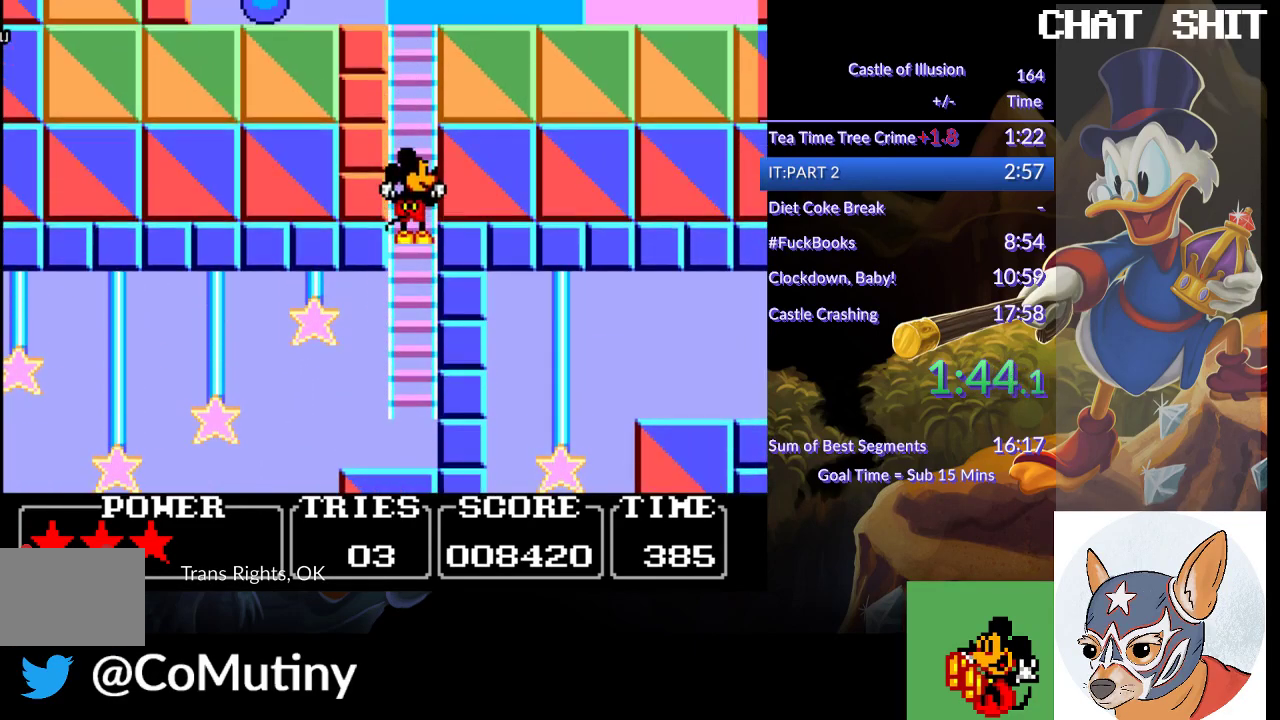
{"buttons": ["DPAD_UP"], "left_stick": "center", "events": []}
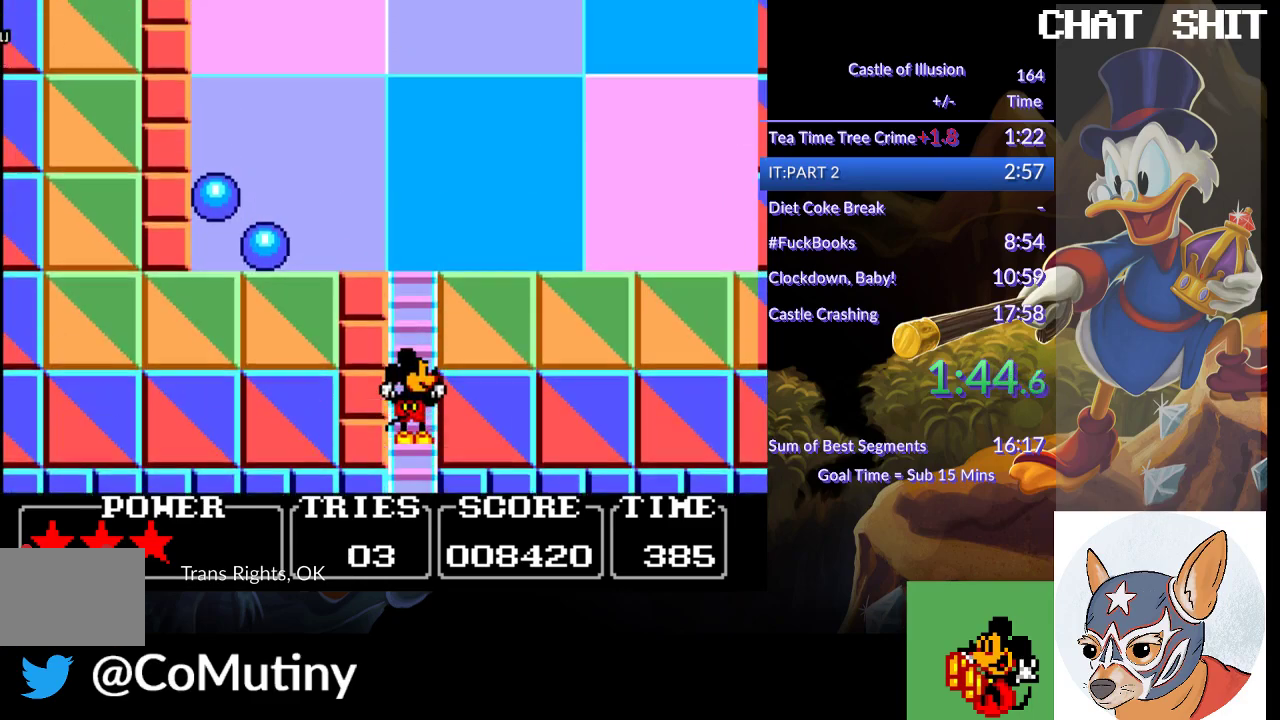
{"buttons": ["DPAD_UP"], "left_stick": "center", "events": []}
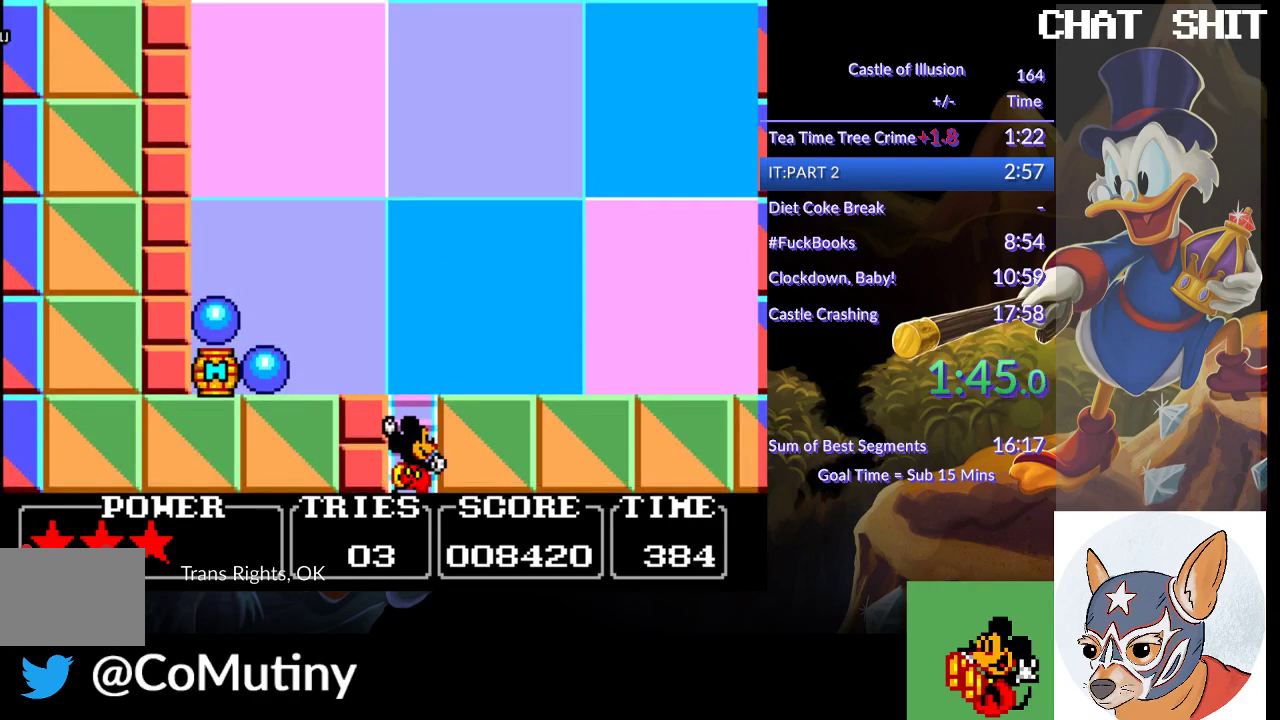
{"buttons": ["DPAD_UP"], "left_stick": "center", "events": []}
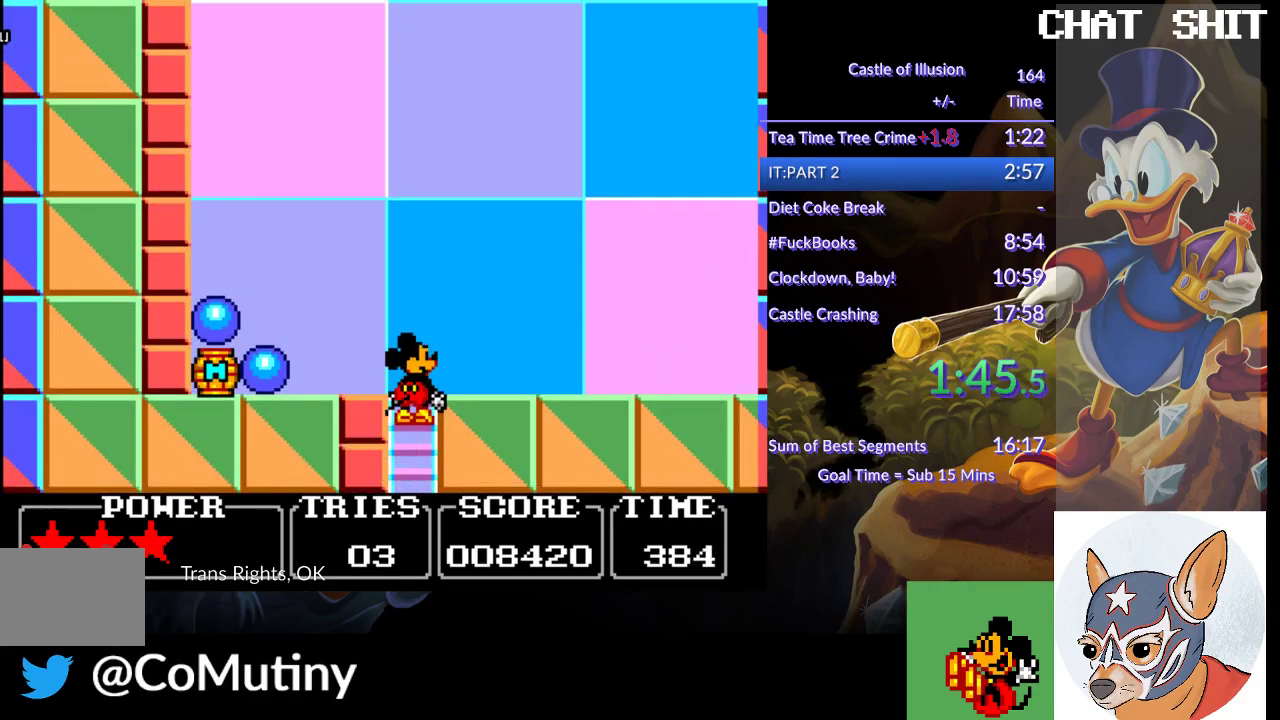
{"buttons": ["CROSS", "DPAD_LEFT"], "left_stick": "center", "events": [[83, "DPAD_LEFT", "down"], [83, "DPAD_UP", "up"], [500, "CROSS", "down"]]}
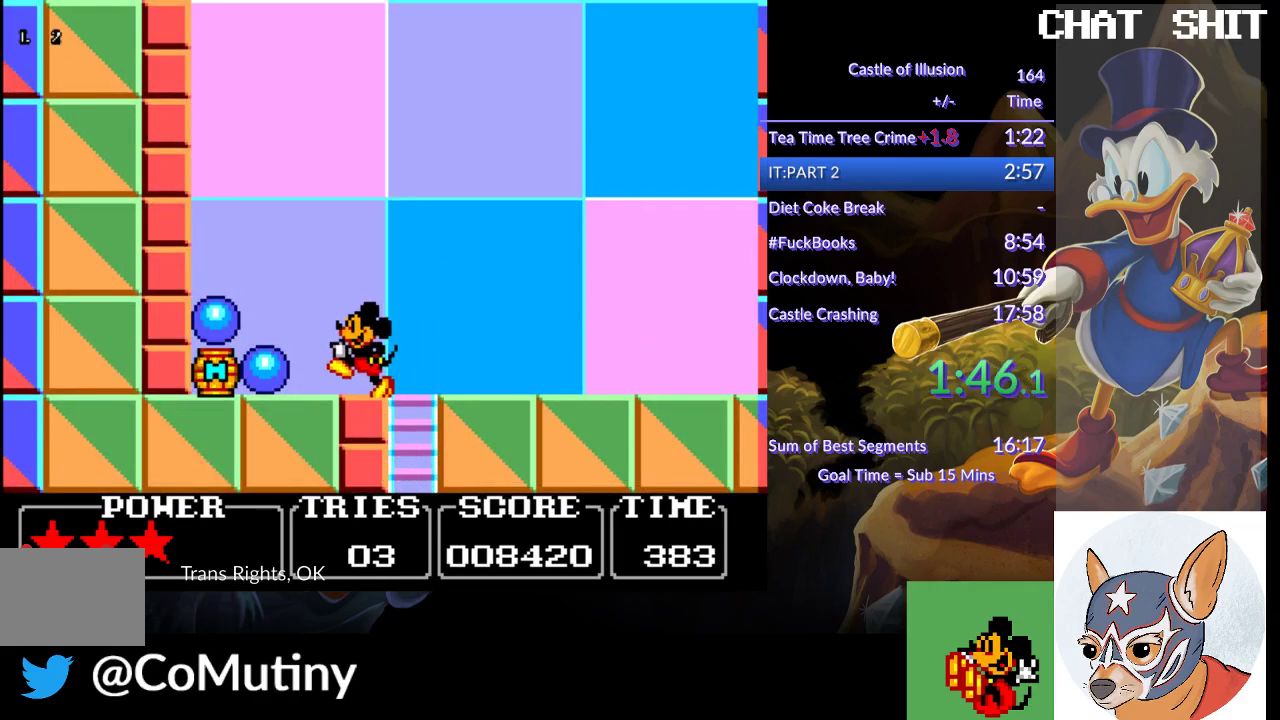
{"buttons": ["DPAD_RIGHT"], "left_stick": "center", "events": [[83, "SQUARE", "down"], [167, "CROSS", "up"], [383, "DPAD_LEFT", "up"], [383, "SQUARE", "up"], [500, "DPAD_RIGHT", "down"]]}
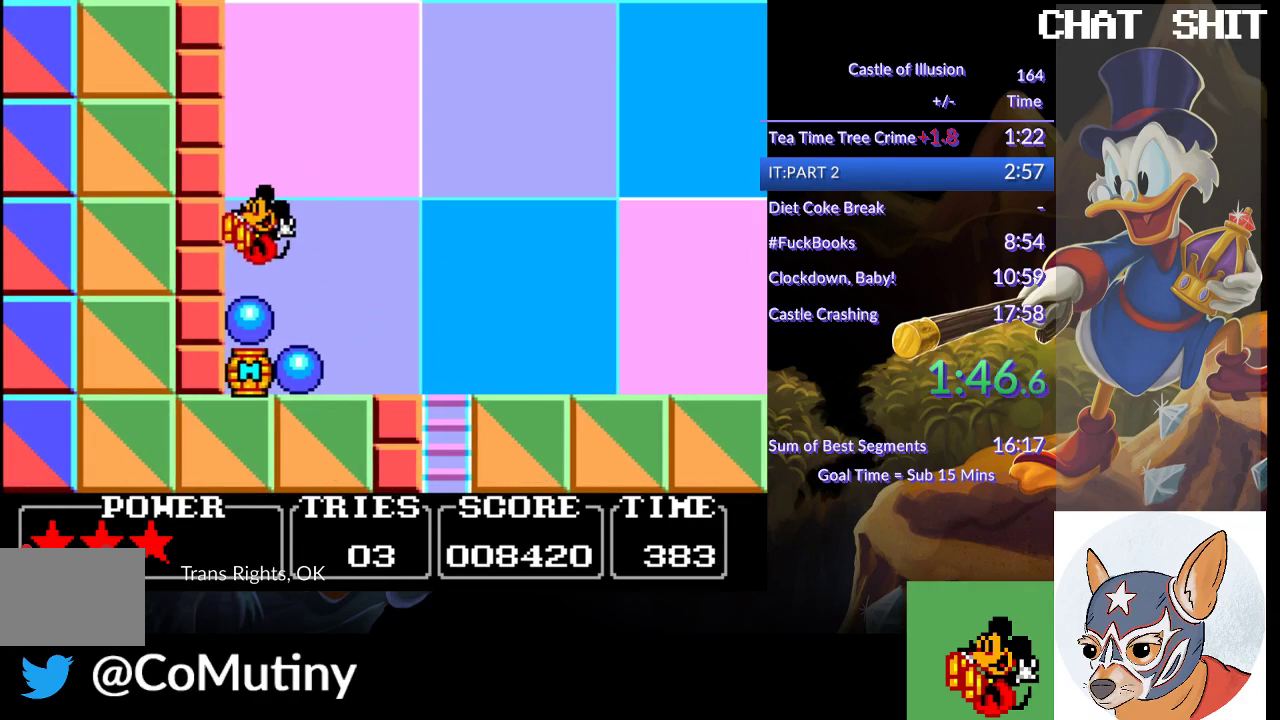
{"buttons": ["DPAD_LEFT"], "left_stick": "center", "events": [[433, "DPAD_RIGHT", "up"], [483, "DPAD_LEFT", "down"]]}
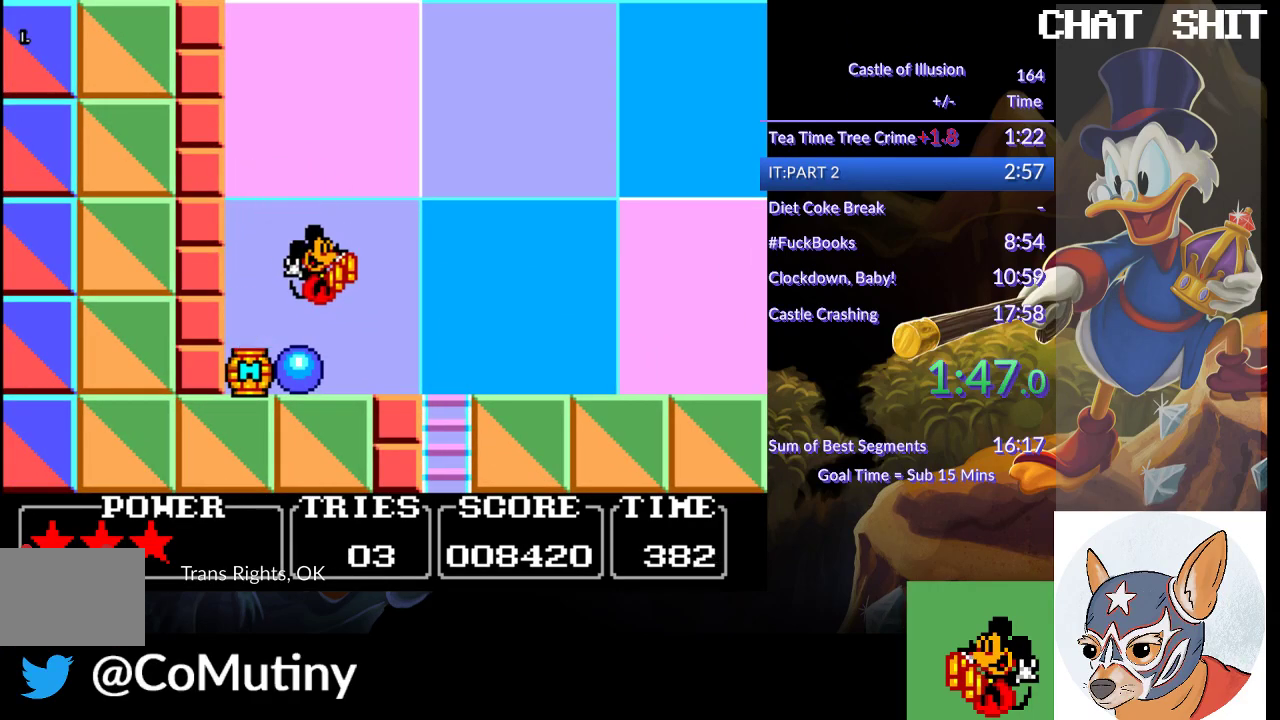
{"buttons": ["DPAD_LEFT"], "left_stick": "center", "events": [[117, "DPAD_LEFT", "up"], [233, "DPAD_LEFT", "down"]]}
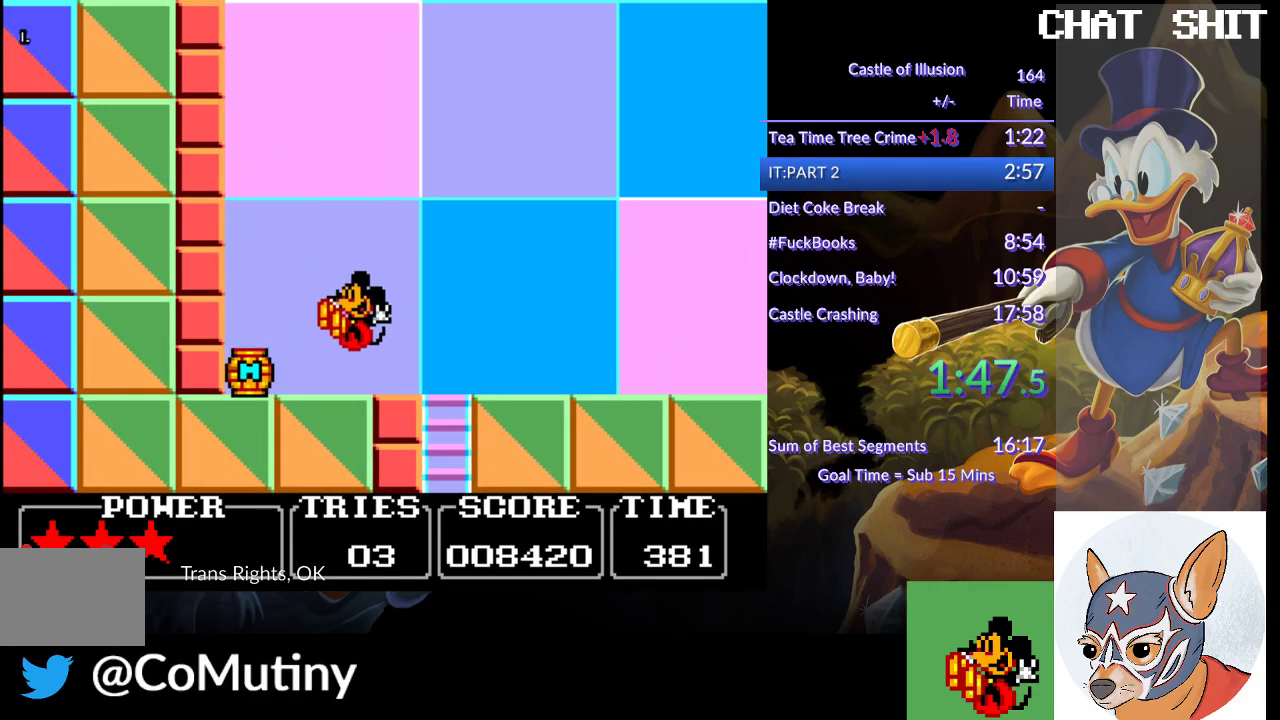
{"buttons": ["SQUARE", "DPAD_LEFT"], "left_stick": "center", "events": [[467, "SQUARE", "down"]]}
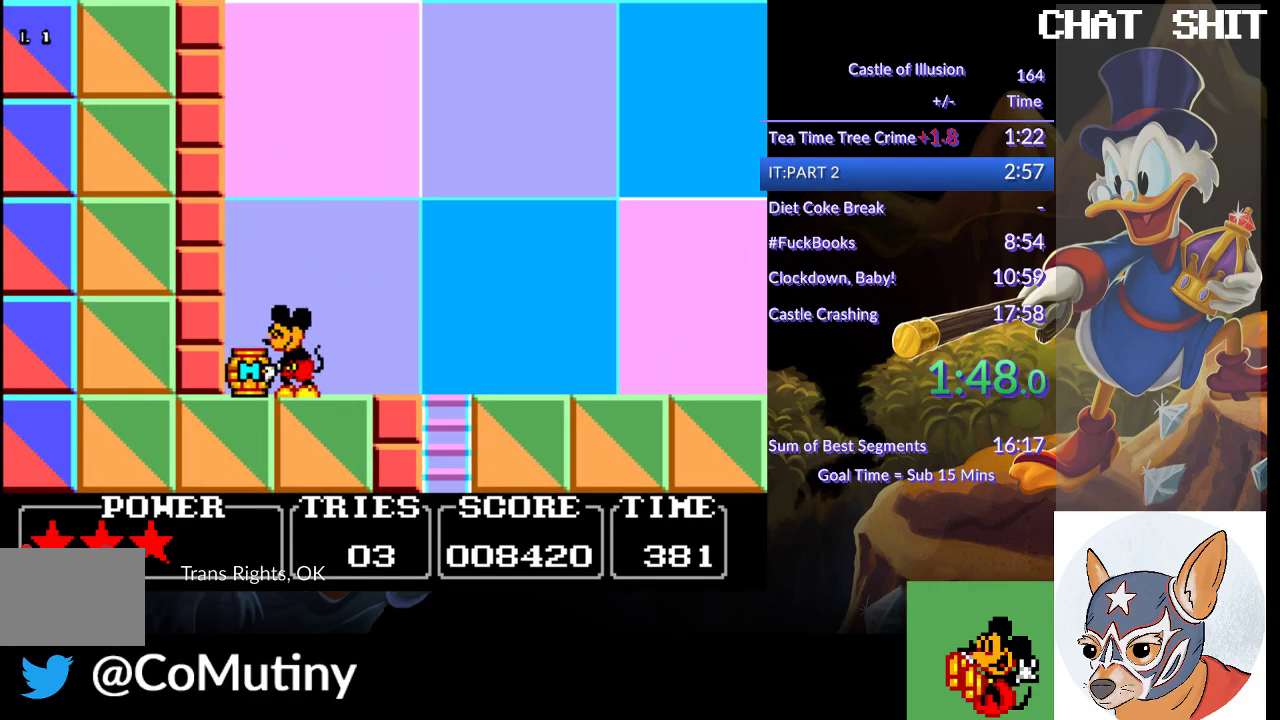
{"buttons": ["DPAD_RIGHT"], "left_stick": "center", "events": [[50, "DPAD_LEFT", "up"], [133, "SQUARE", "up"], [150, "DPAD_RIGHT", "down"]]}
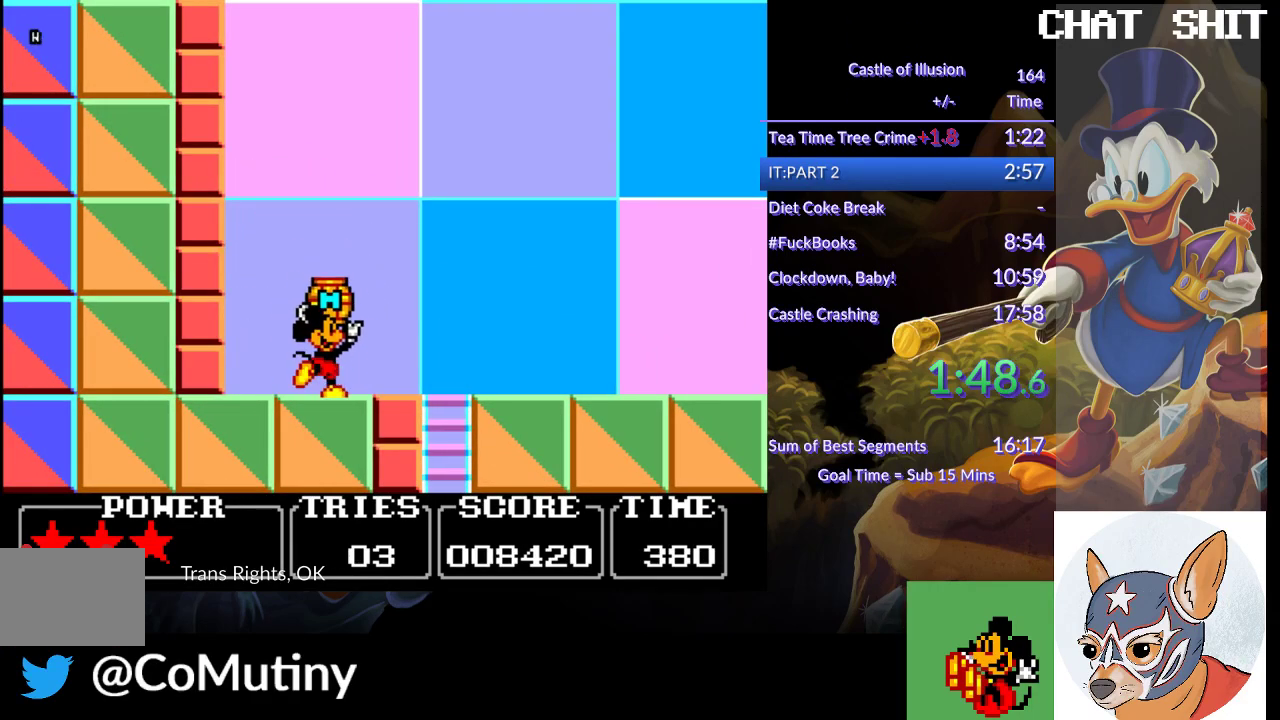
{"buttons": ["CROSS", "DPAD_RIGHT"], "left_stick": "center", "events": [[450, "CROSS", "down"]]}
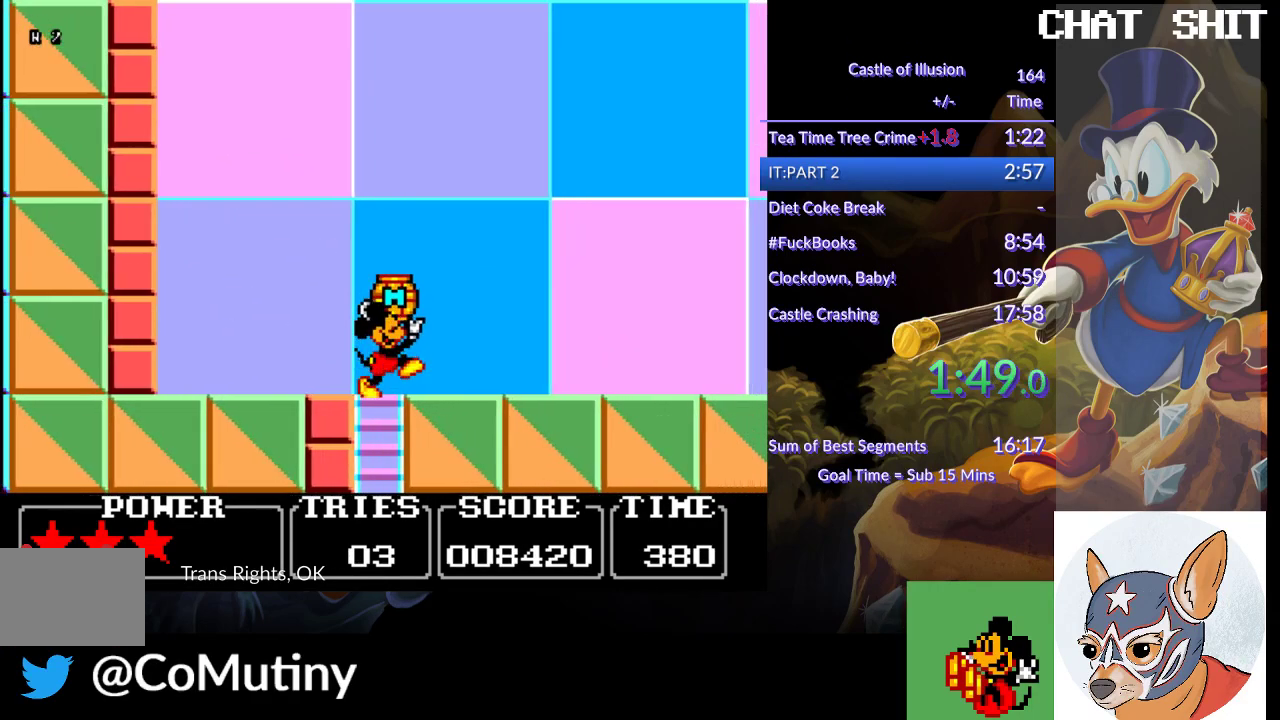
{"buttons": ["CROSS", "SQUARE", "DPAD_RIGHT"], "left_stick": "center", "events": [[450, "SQUARE", "down"]]}
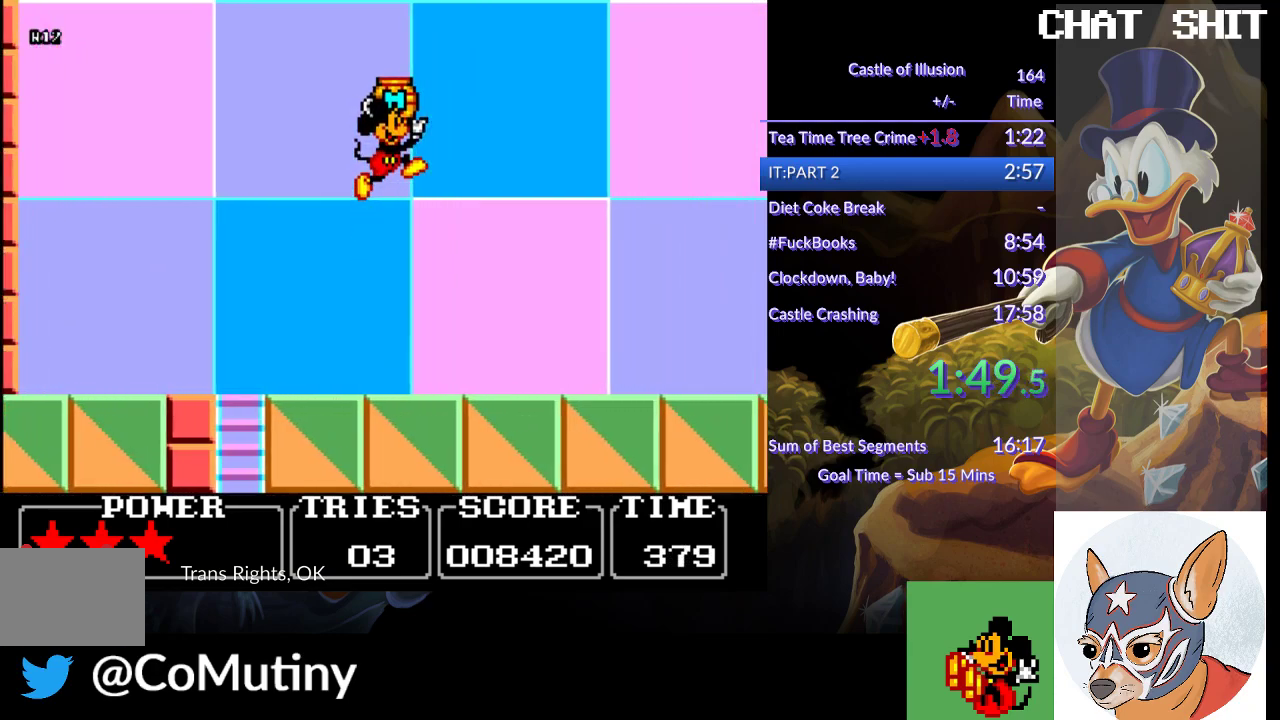
{"buttons": ["DPAD_RIGHT"], "left_stick": "center", "events": [[50, "CROSS", "up"], [83, "SQUARE", "up"]]}
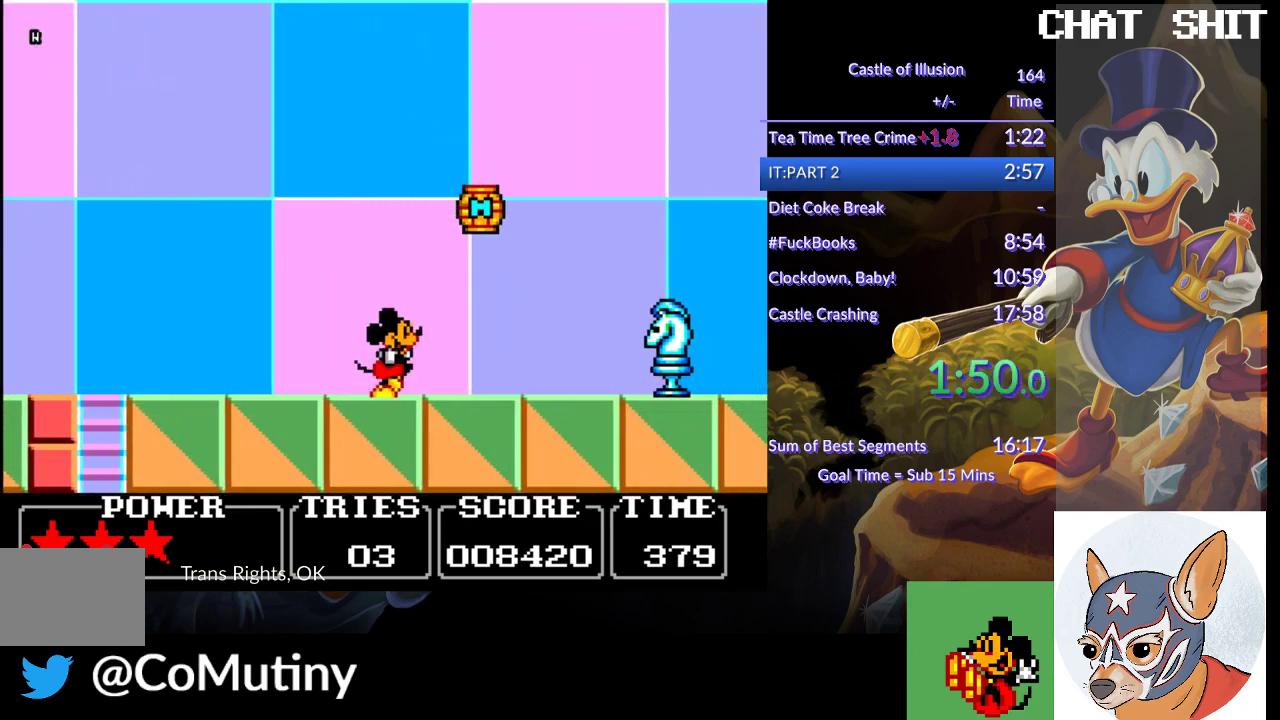
{"buttons": ["CROSS", "DPAD_RIGHT"], "left_stick": "center", "events": [[433, "CROSS", "down"]]}
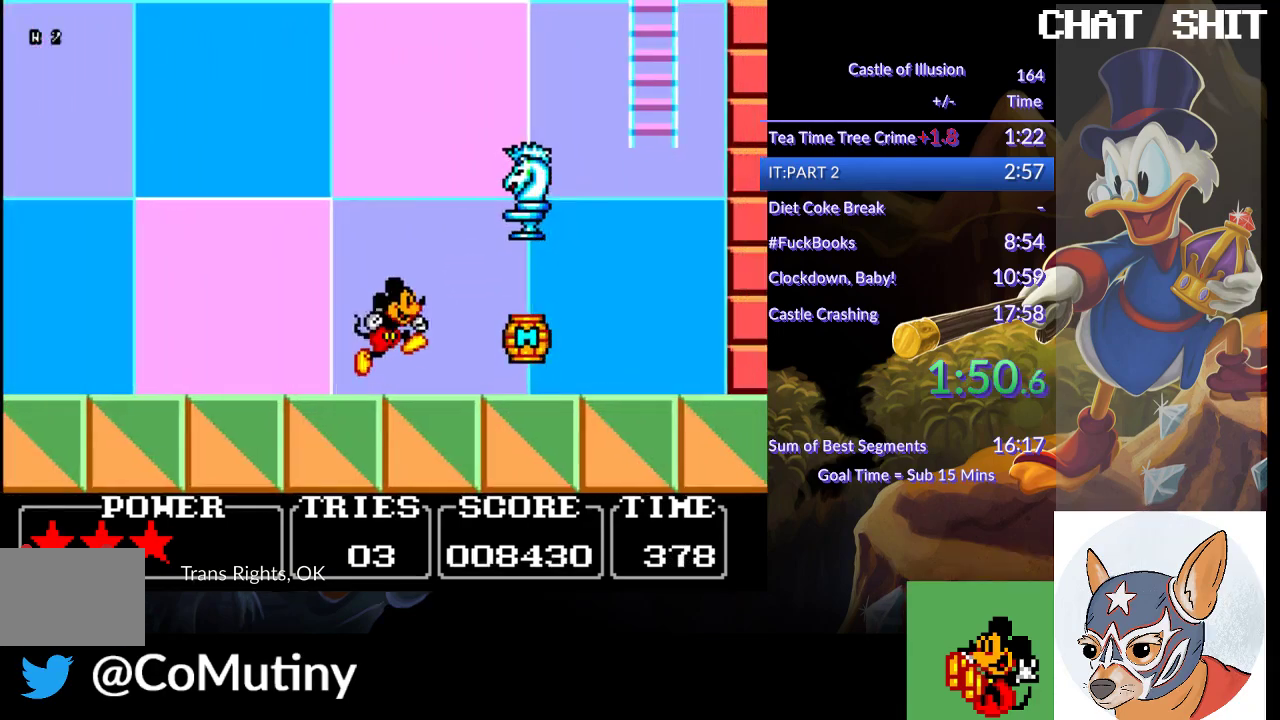
{"buttons": [], "left_stick": "center", "events": [[233, "CROSS", "up"], [500, "DPAD_RIGHT", "up"]]}
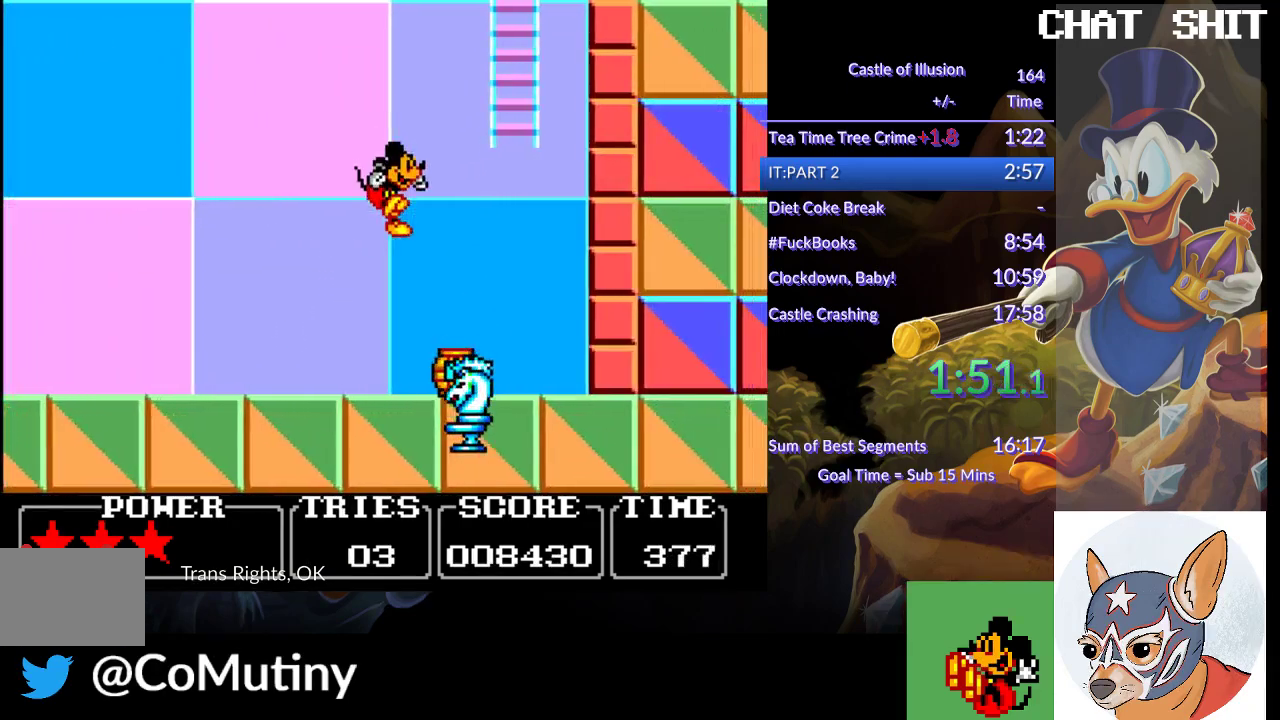
{"buttons": ["CROSS", "DPAD_LEFT"], "left_stick": "center", "events": [[217, "CROSS", "down"], [450, "DPAD_LEFT", "down"]]}
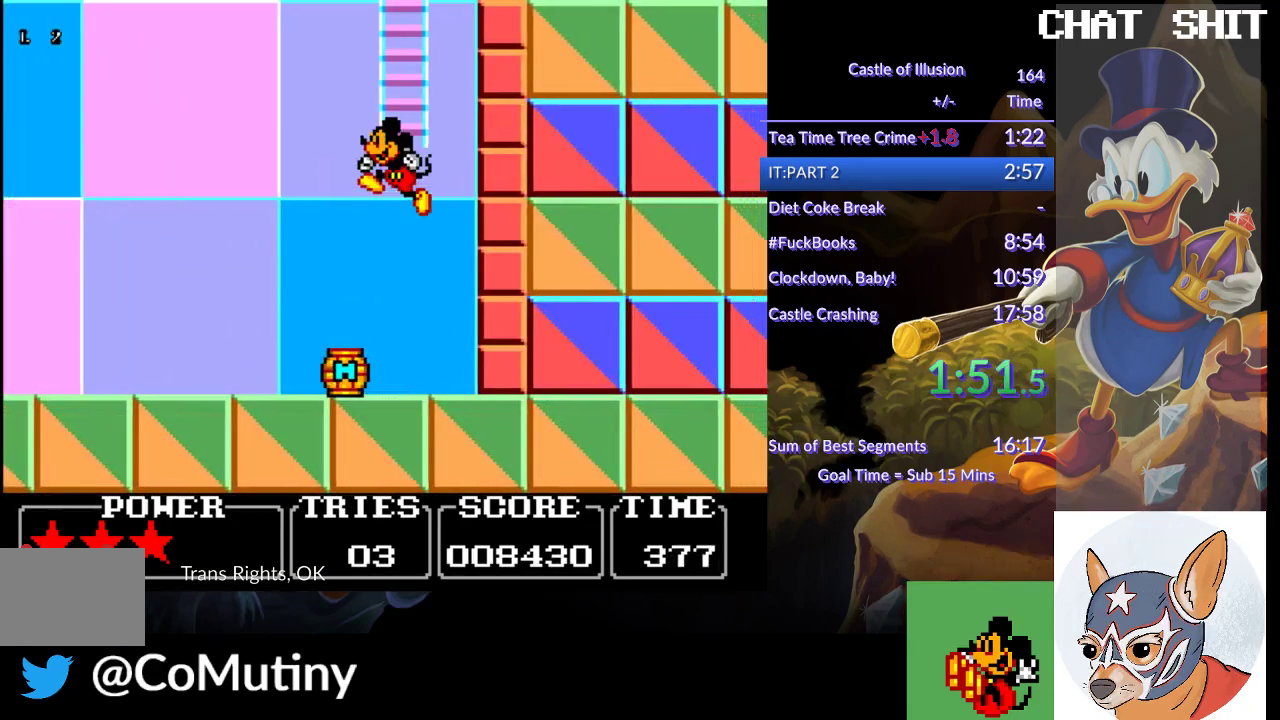
{"buttons": ["DPAD_UP"], "left_stick": "center", "events": [[50, "DPAD_UP", "down"], [150, "DPAD_LEFT", "up"], [333, "CROSS", "up"]]}
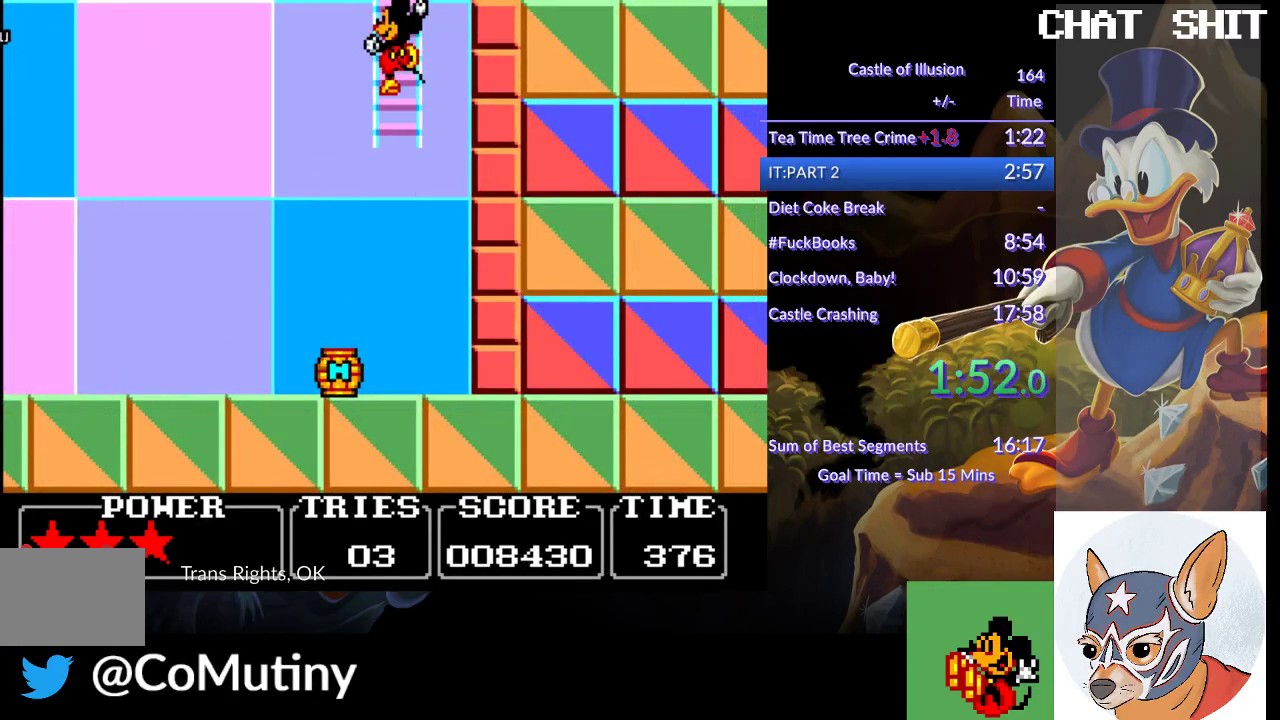
{"buttons": ["DPAD_UP"], "left_stick": "center", "events": []}
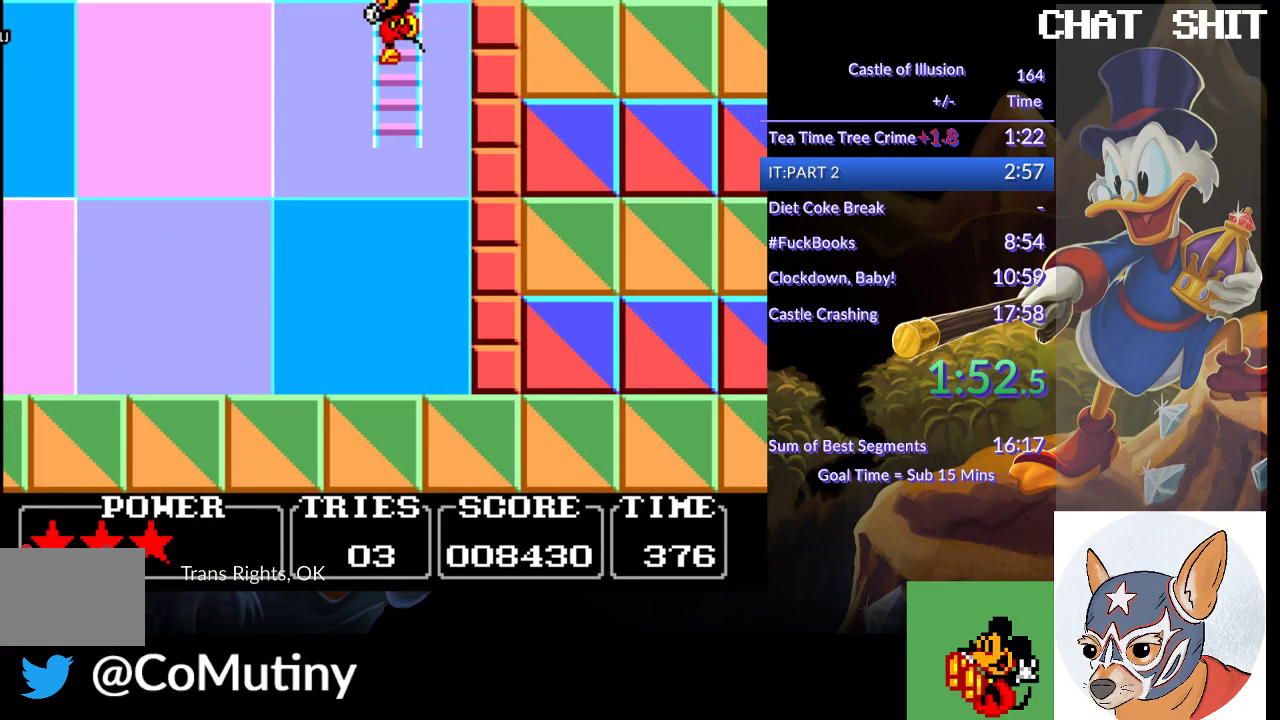
{"buttons": ["DPAD_UP"], "left_stick": "center", "events": []}
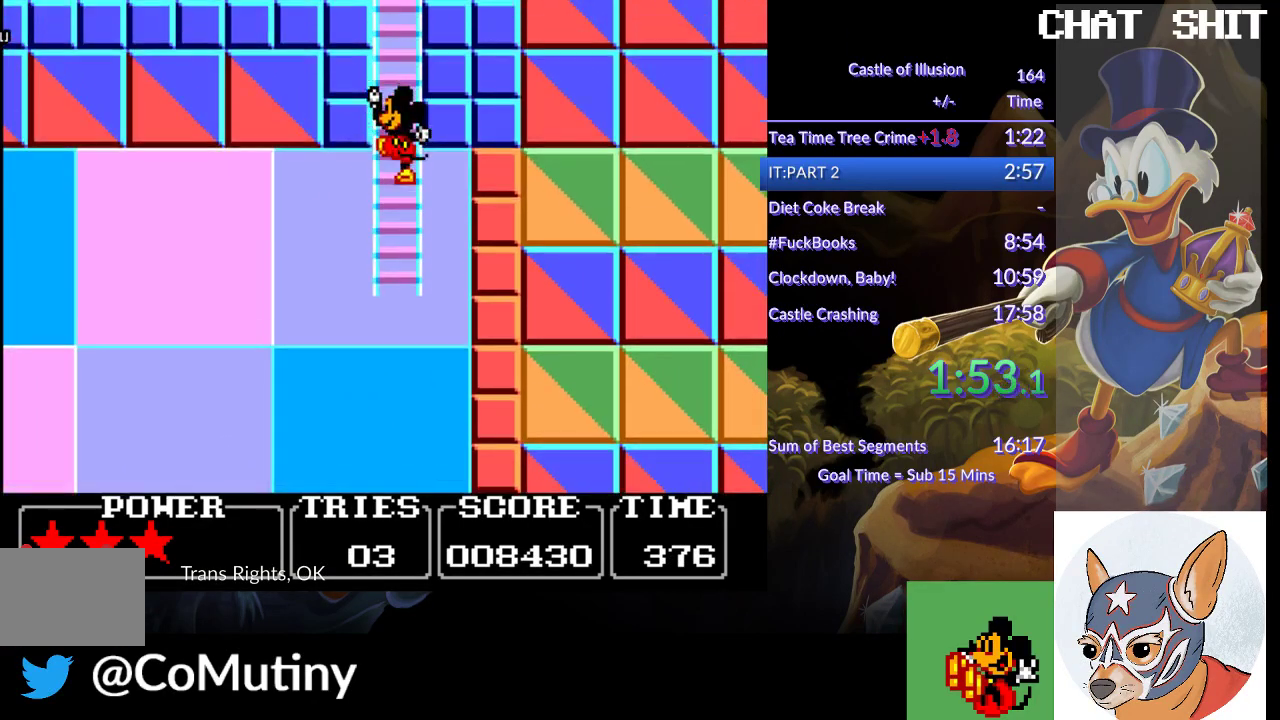
{"buttons": ["DPAD_UP"], "left_stick": "center", "events": []}
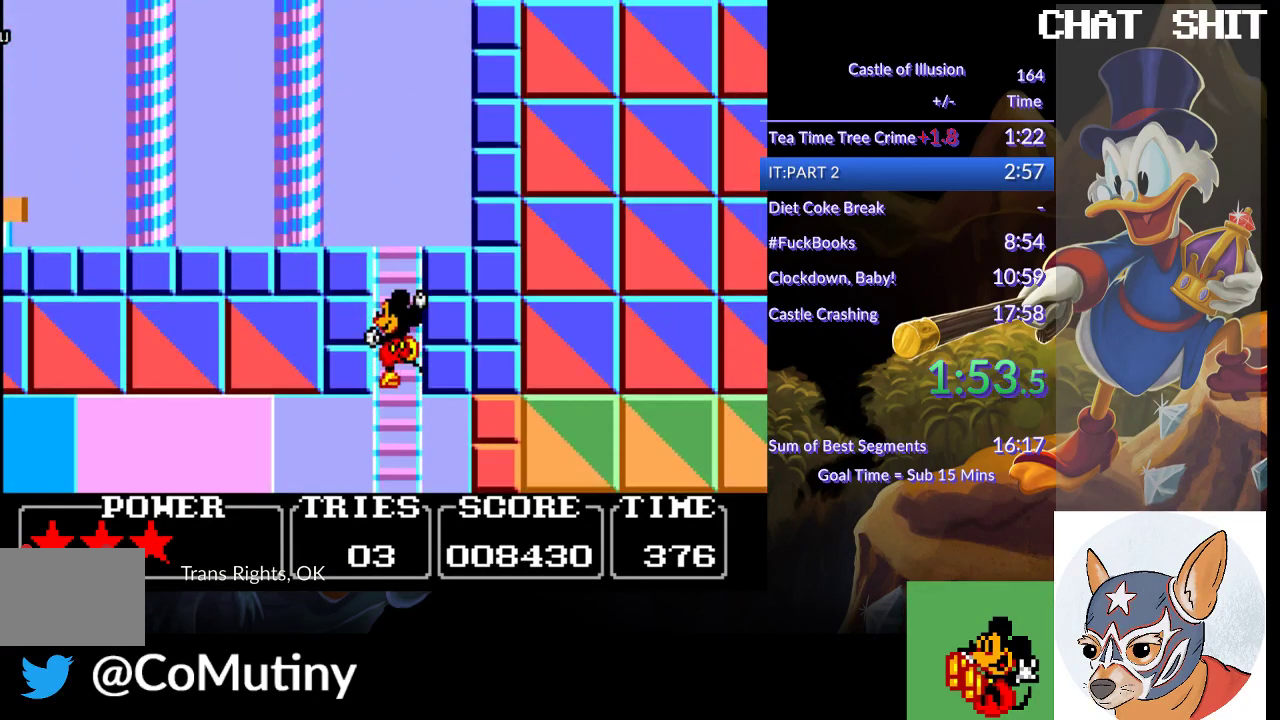
{"buttons": ["DPAD_UP"], "left_stick": "center", "events": []}
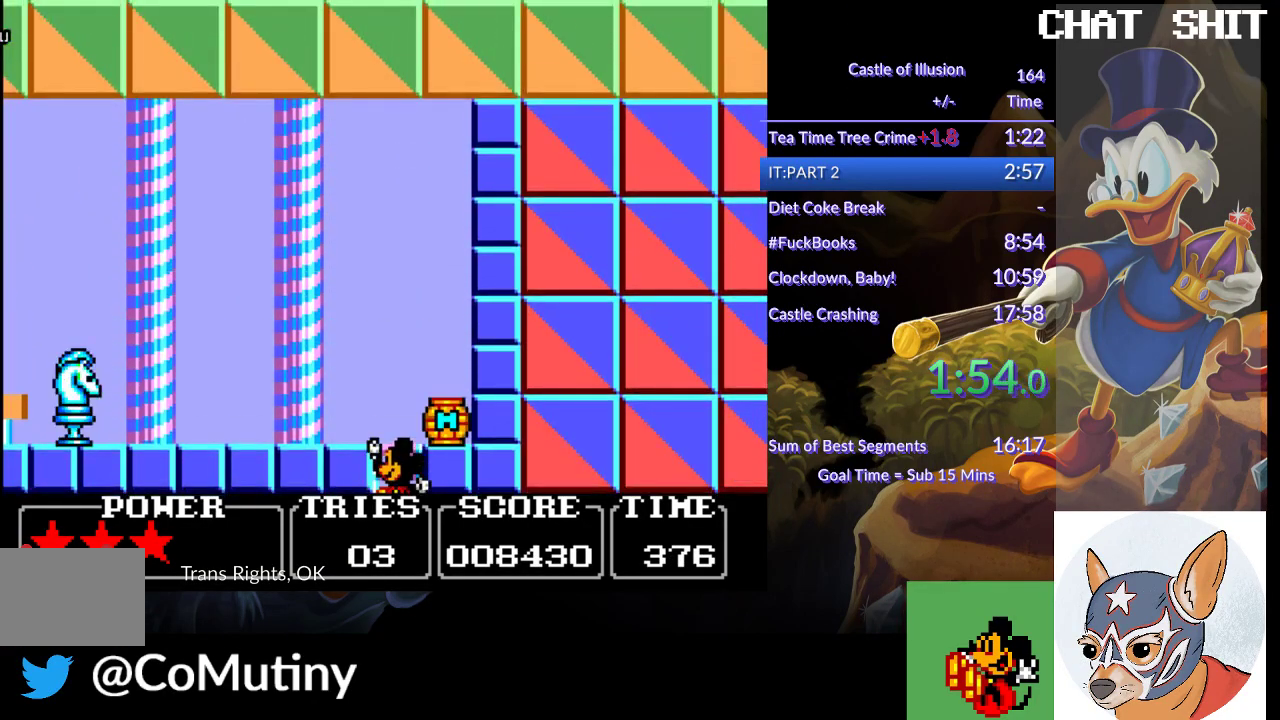
{"buttons": ["DPAD_UP", "DPAD_RIGHT"], "left_stick": "center", "events": [[350, "DPAD_RIGHT", "down"]]}